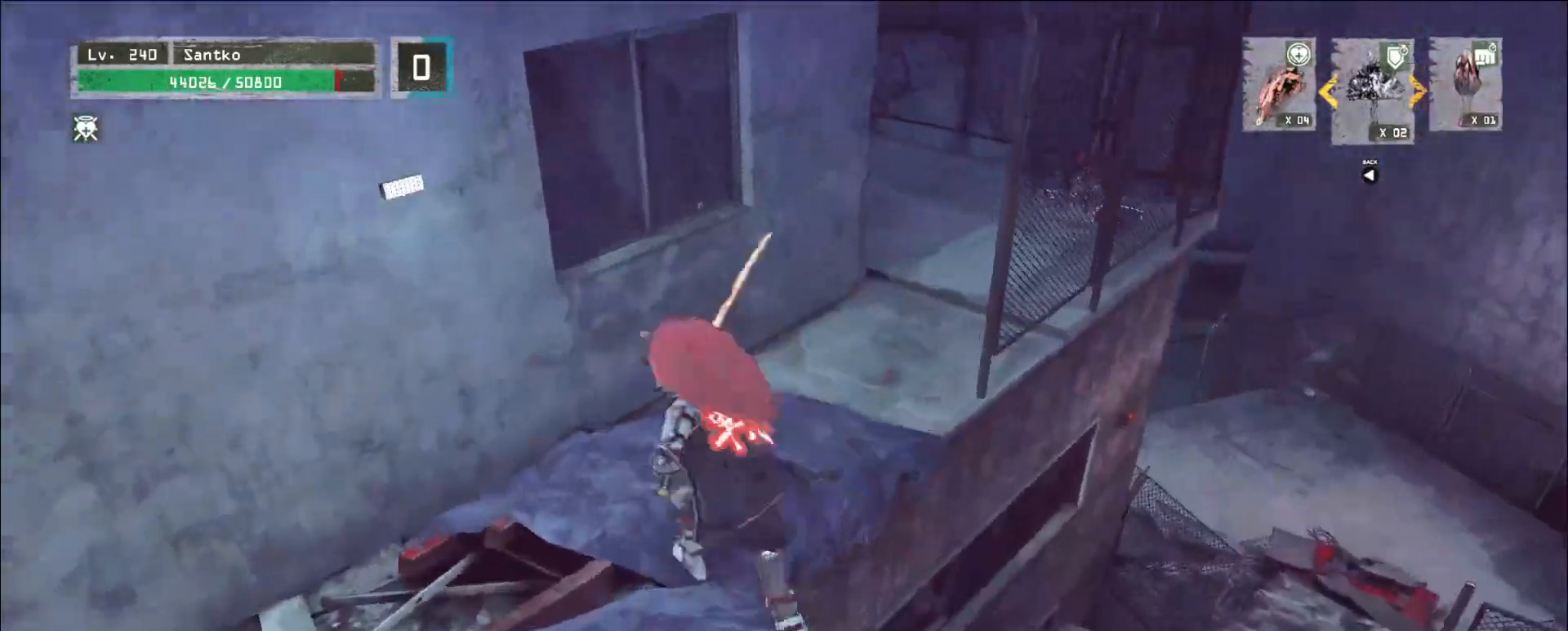
Gameplay with keyboard and mouse; each line is a JSON object with the keys and mouse buttons held at the frame after it. "events" lists presses ("down") and releases ("up") of "1", "2", "3", "4", "5", "a", "alt", "b", "c", "ctrl", "d", "e", "f", "g", "q", "r", "s", "shift", "space", "t", "tab", "v", "w", "x", "z", "mouse_left", "mouse_wheel", "mouse_right", "mouse_mb4" and "mouse_mb5" between this image and that frame as [ms after this image, input, new state], when the widget could be followed in between. "mouse_left", "mouse_wheel", "mouse_right", "mouse_mb4", "mouse_mb5" = the "left", "wheel", "right", "mb4", "mb5" buttons of the "mouse" list. No other keys are recorded. "wheel" means that the mouse wheel is clicked or scrolled. Not read: mouse_move.
{"keys": ["w"], "mouse": [], "events": [[160, "a", "up"]]}
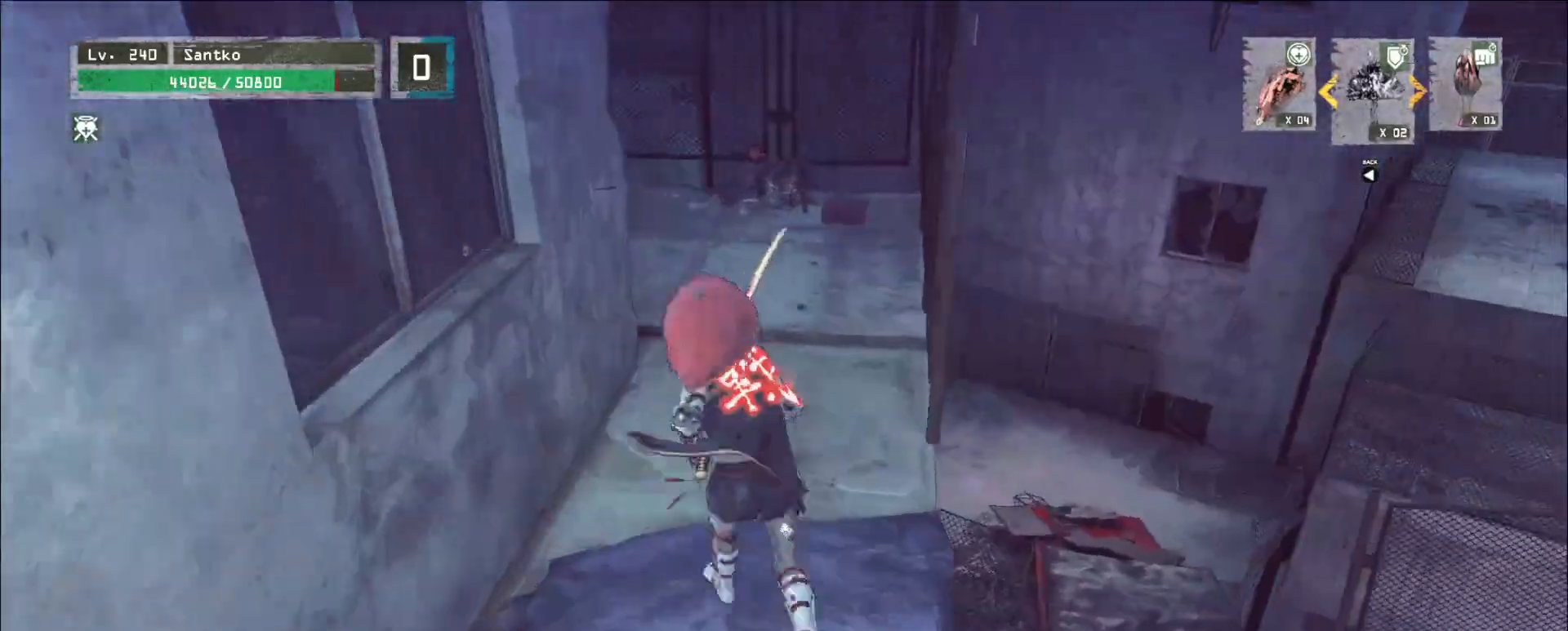
{"keys": ["w"], "mouse": [], "events": []}
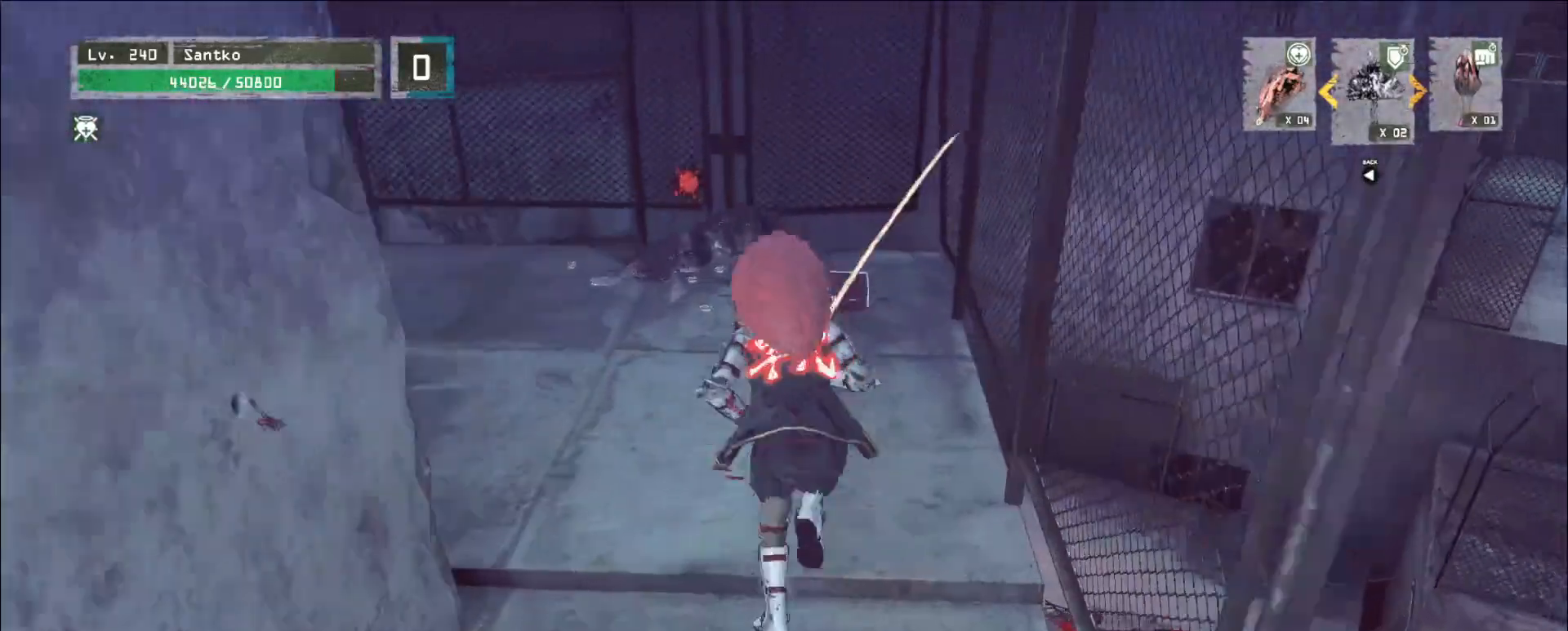
{"keys": [], "mouse": [], "events": [[160, "ctrl", "down"], [320, "ctrl", "up"], [360, "w", "up"], [440, "f", "down"], [480, "f", "up"]]}
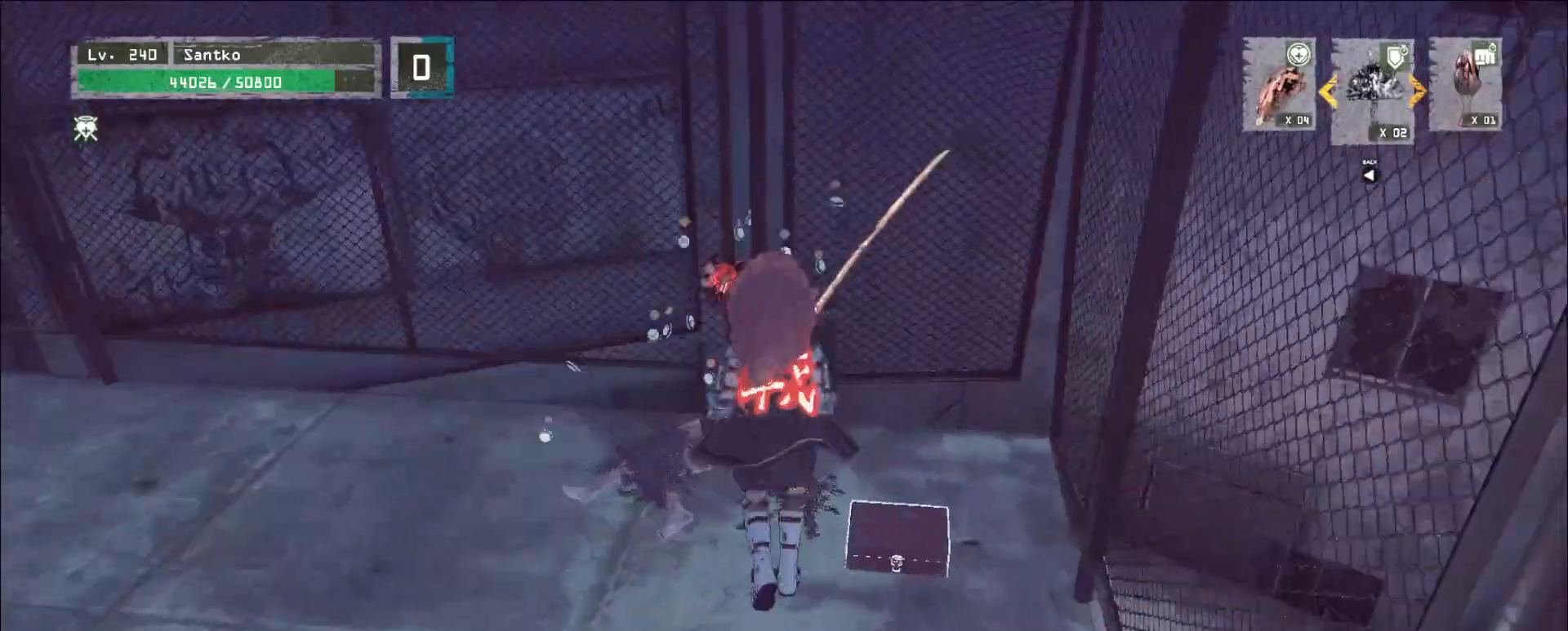
{"keys": ["w"], "mouse": [], "events": [[400, "w", "down"]]}
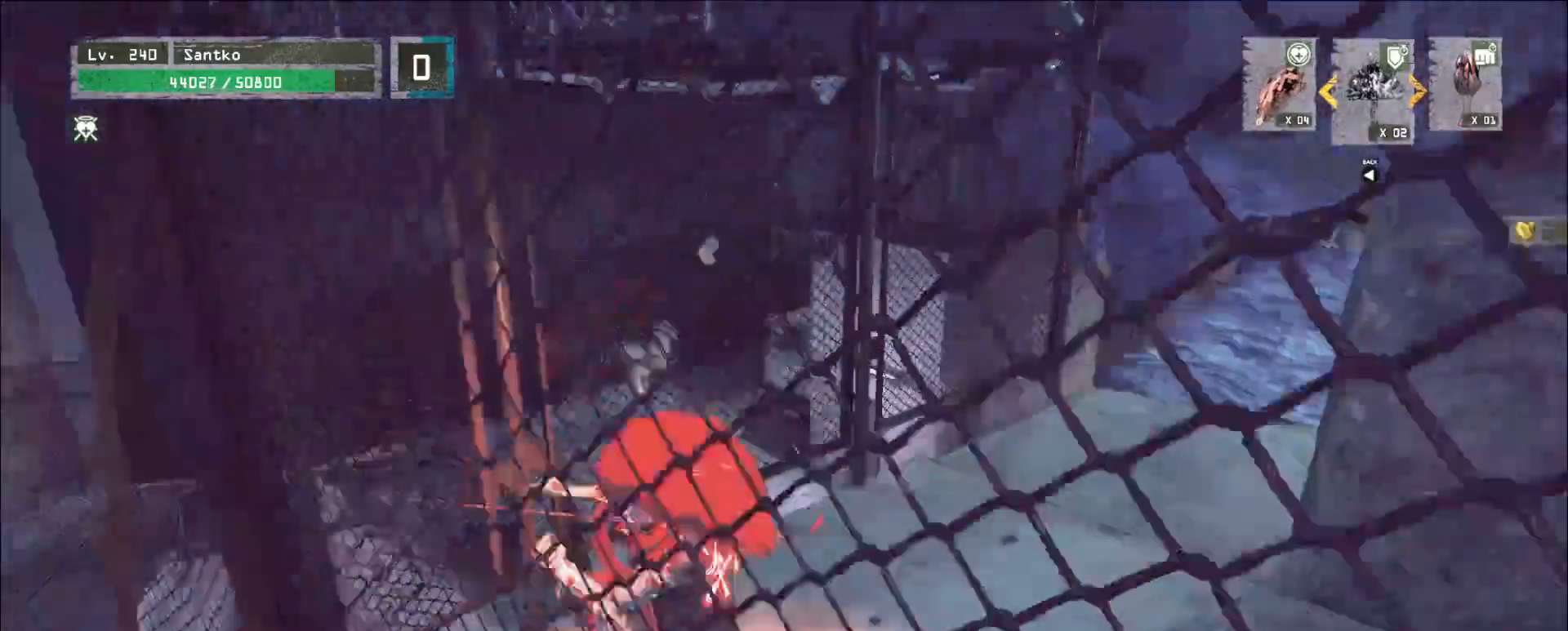
{"keys": ["d", "w"], "mouse": [], "events": [[400, "d", "down"]]}
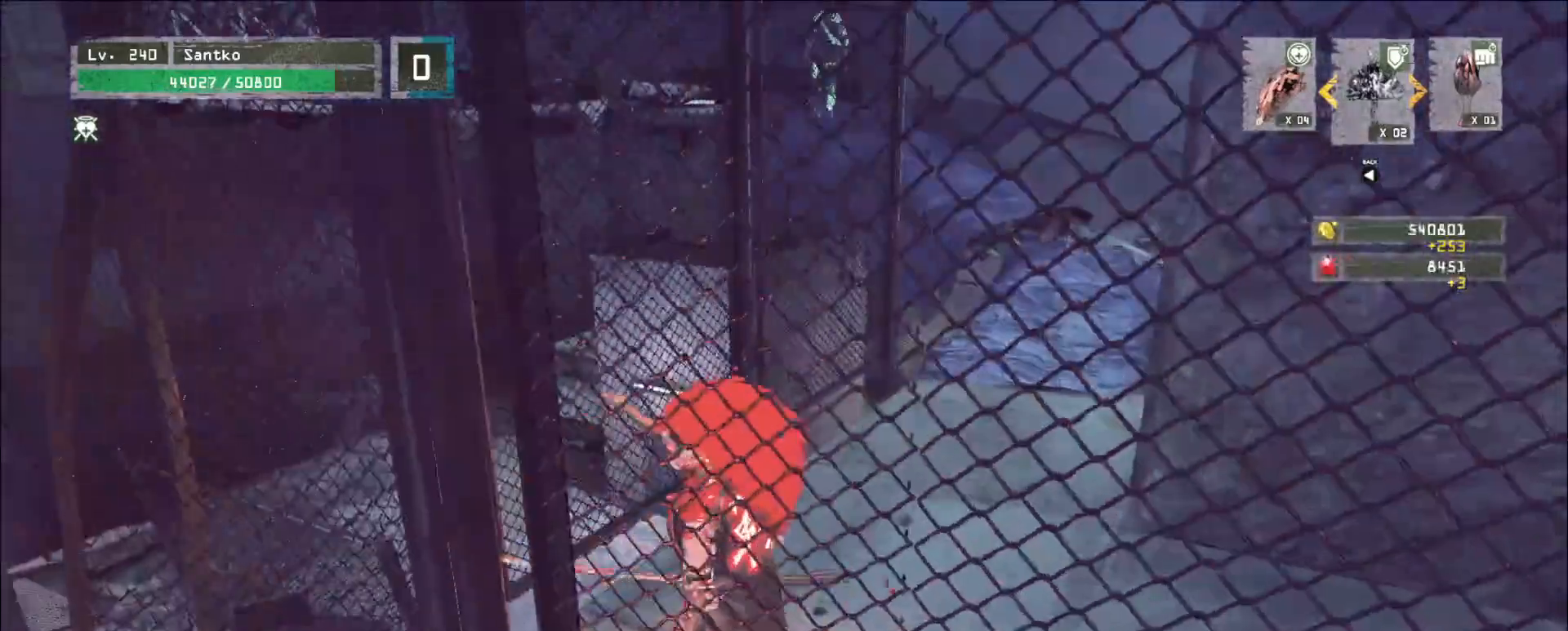
{"keys": ["w"], "mouse": [], "events": [[360, "d", "up"]]}
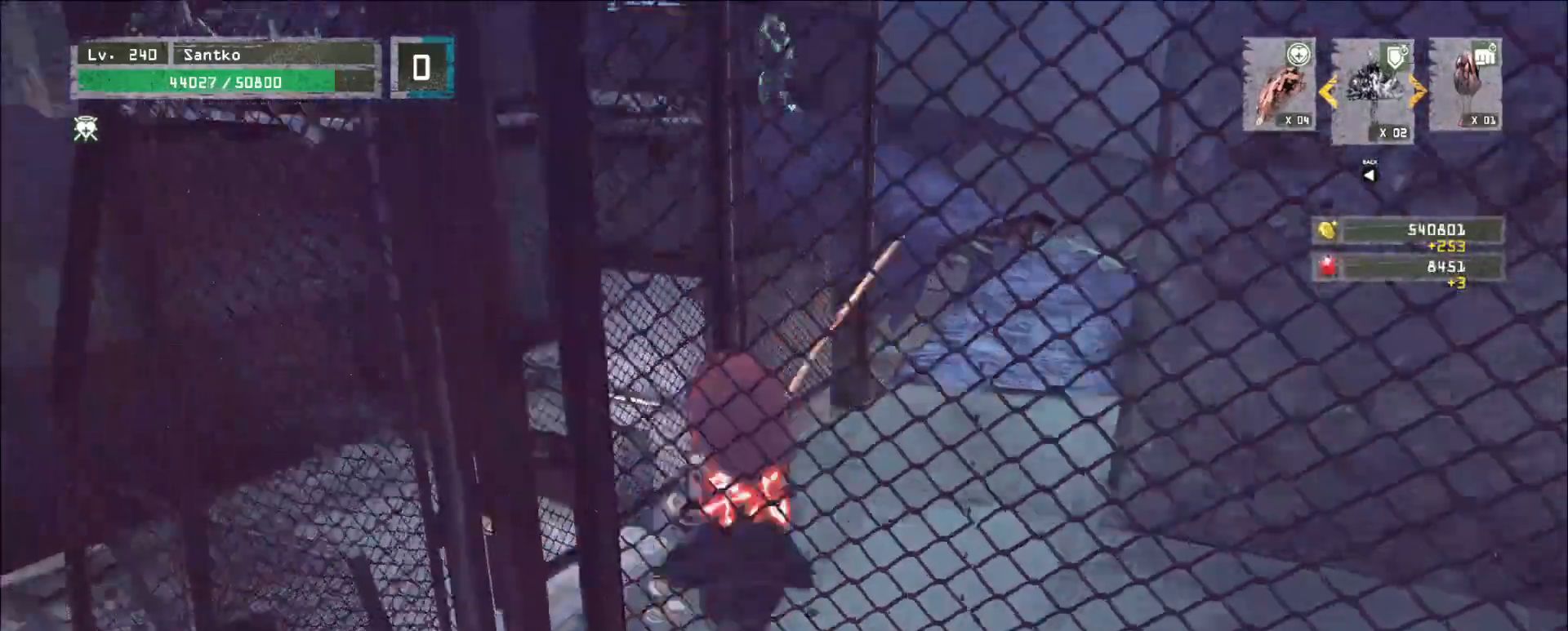
{"keys": ["ctrl", "d"], "mouse": [], "events": [[40, "a", "down"], [80, "w", "up"], [160, "s", "down"], [240, "a", "up"], [360, "s", "up"], [400, "d", "down"], [480, "ctrl", "down"]]}
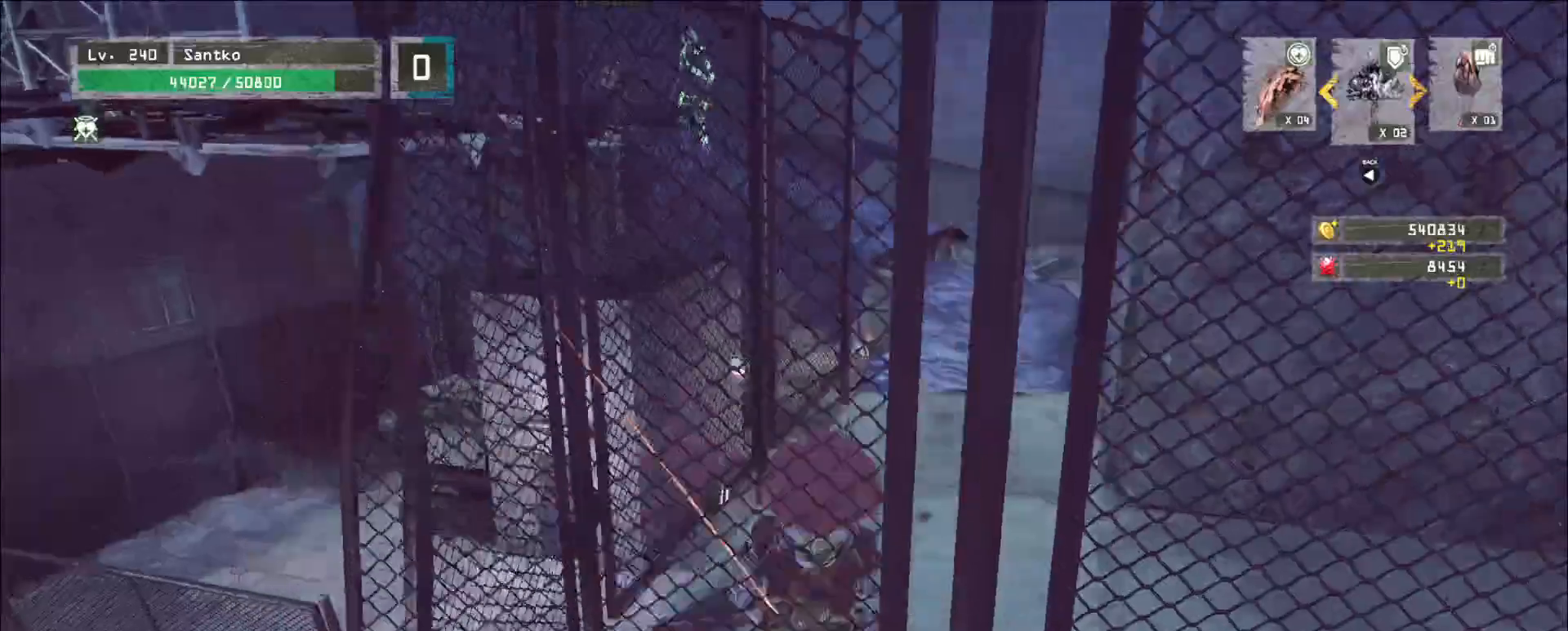
{"keys": ["ctrl", "d", "w"], "mouse": [], "events": [[160, "ctrl", "up"], [200, "w", "down"], [440, "ctrl", "down"]]}
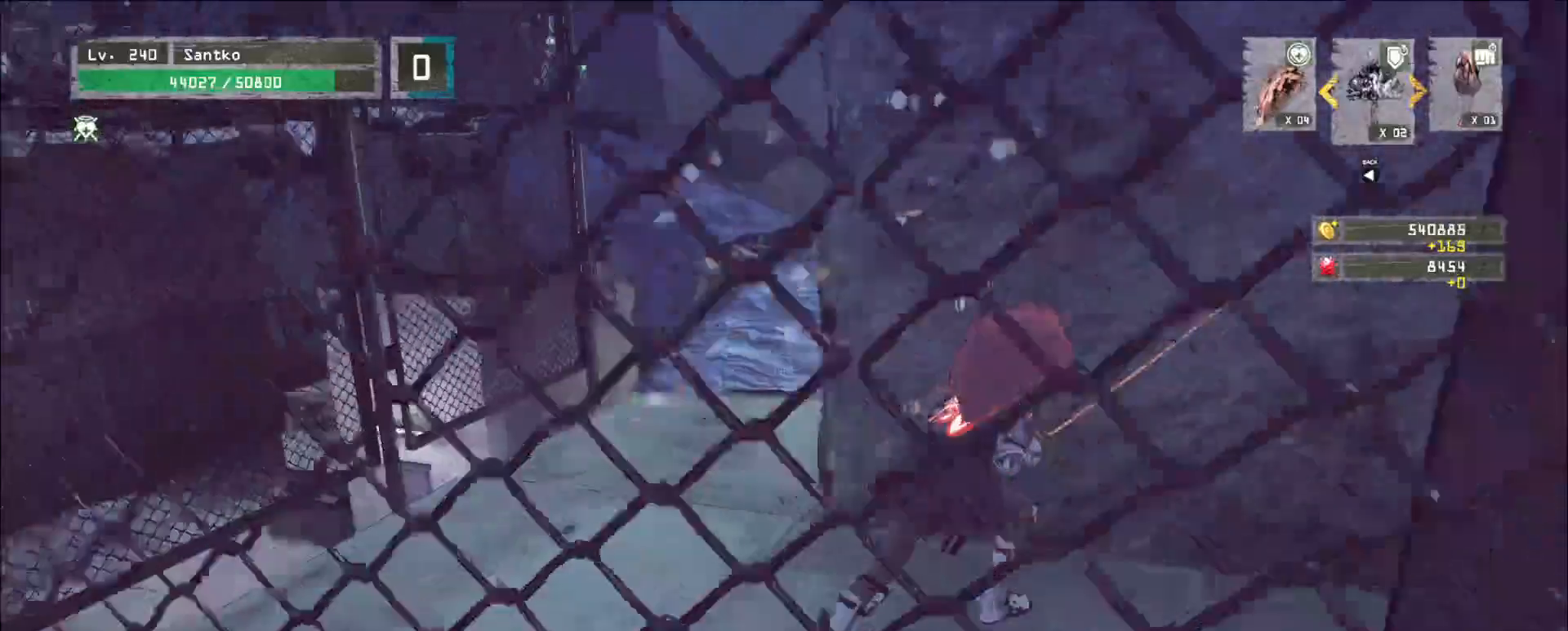
{"keys": ["d", "s"], "mouse": [], "events": [[40, "ctrl", "up"], [40, "w", "up"], [120, "d", "up"], [160, "s", "down"], [280, "ctrl", "down"], [440, "ctrl", "up"], [480, "d", "down"]]}
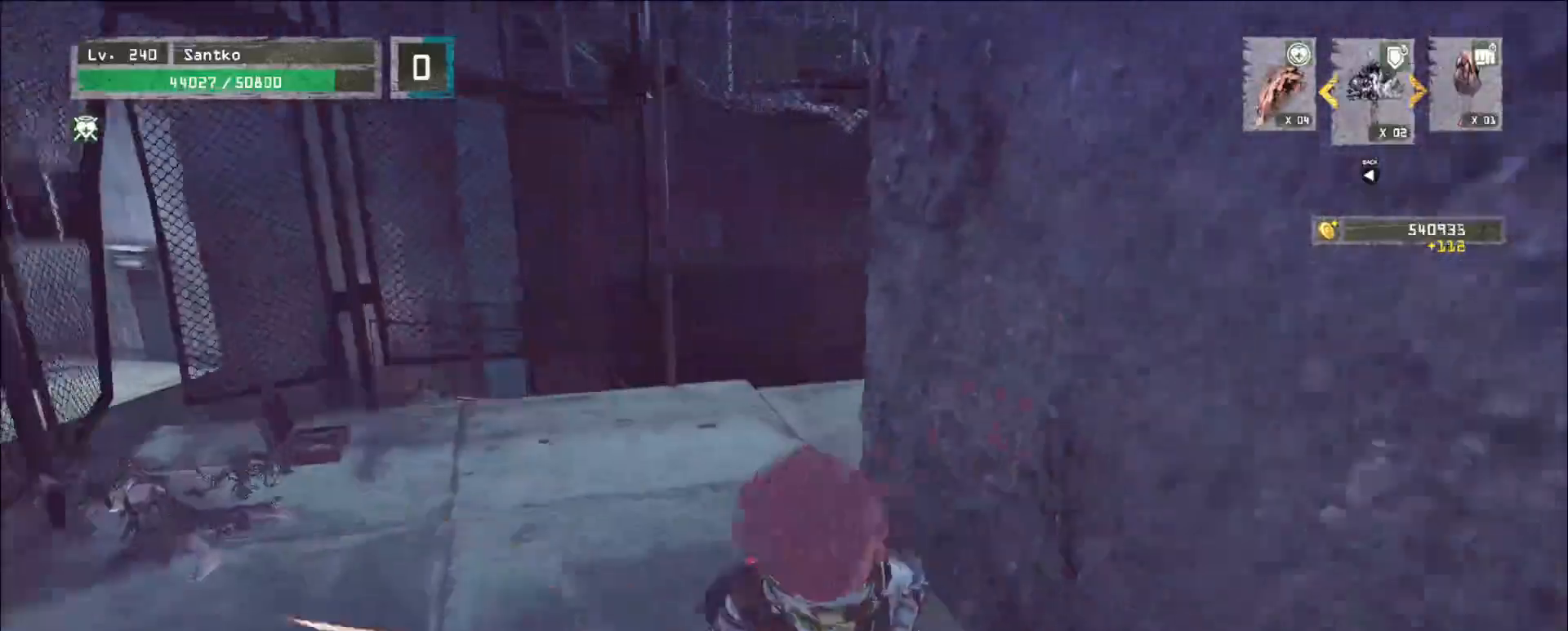
{"keys": ["d", "w"], "mouse": [], "events": [[200, "s", "up"], [400, "w", "down"]]}
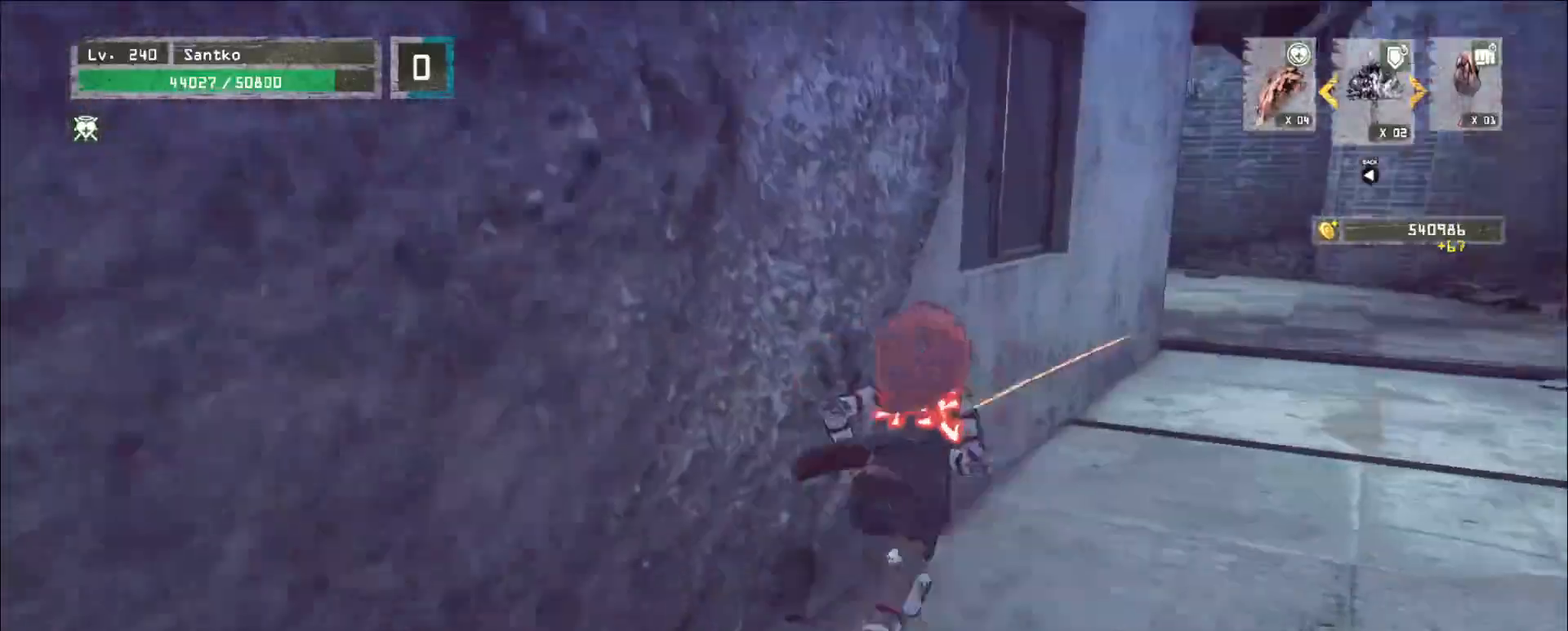
{"keys": ["d", "w"], "mouse": [], "events": []}
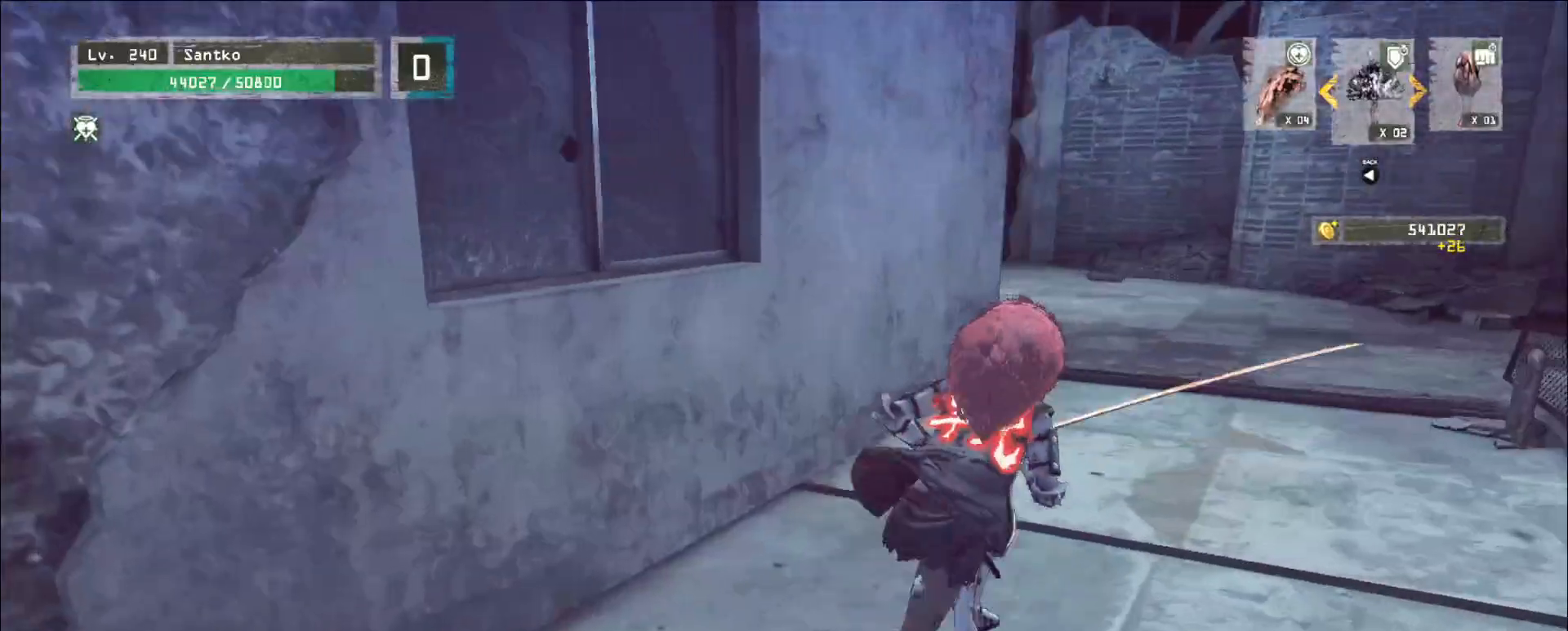
{"keys": ["d"], "mouse": [], "events": [[280, "1", "down"], [320, "1", "up"], [400, "1", "down"], [440, "w", "up"], [520, "1", "up"]]}
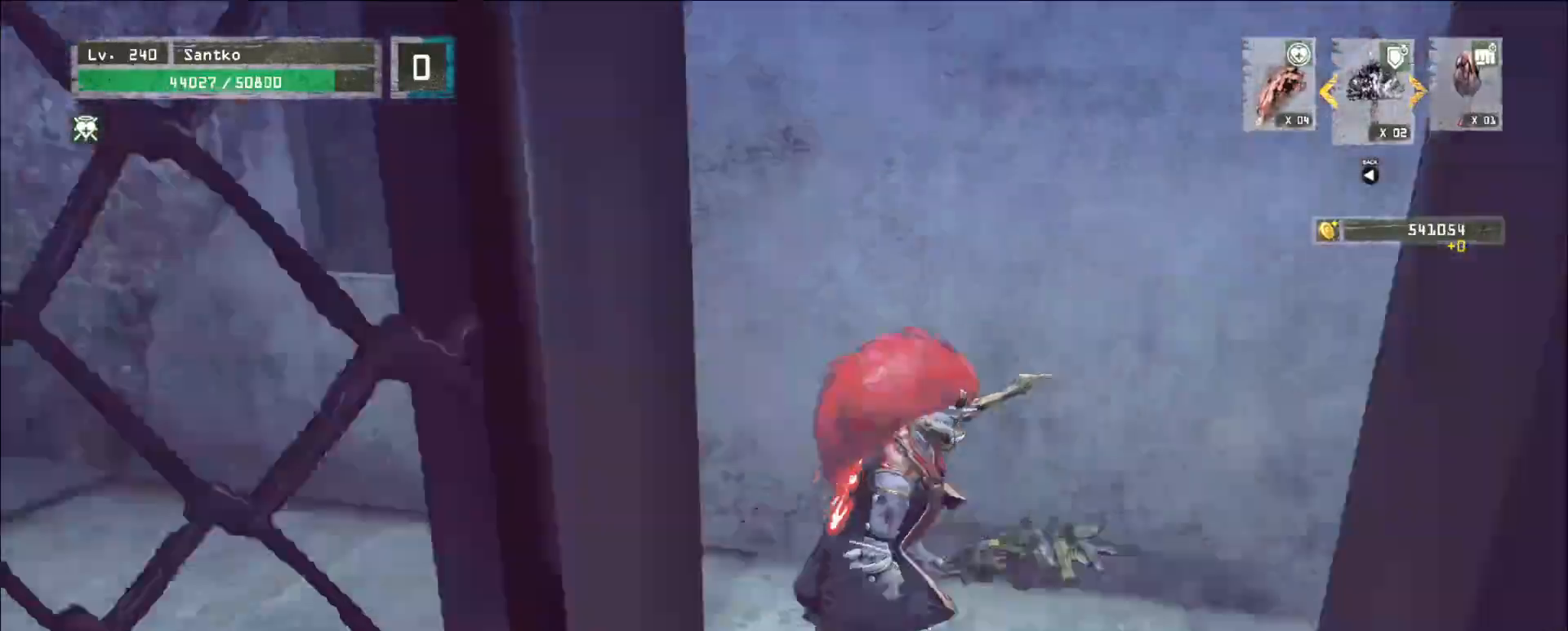
{"keys": ["s"], "mouse": [], "events": [[80, "s", "down"], [160, "d", "up"], [360, "1", "down"], [400, "1", "up"]]}
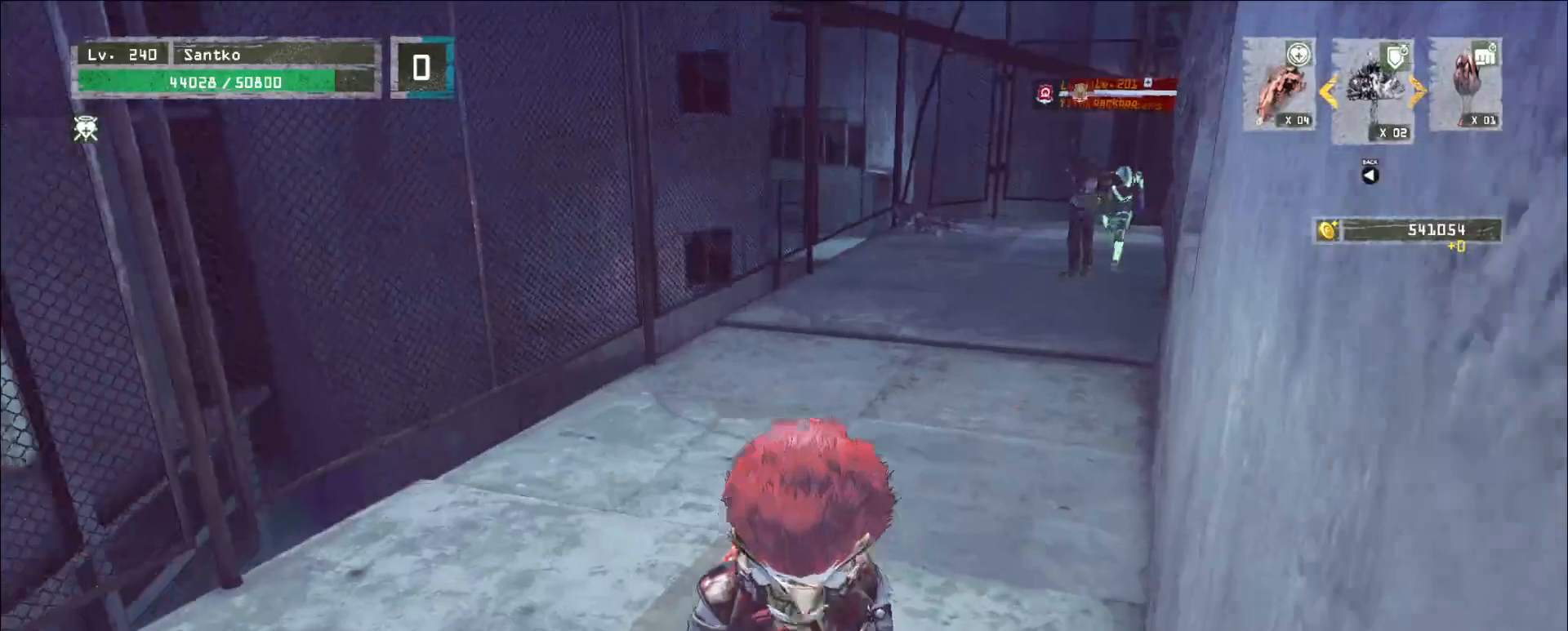
{"keys": ["d", "s"], "mouse": [], "events": [[120, "ctrl", "down"], [240, "ctrl", "up"], [280, "d", "down"]]}
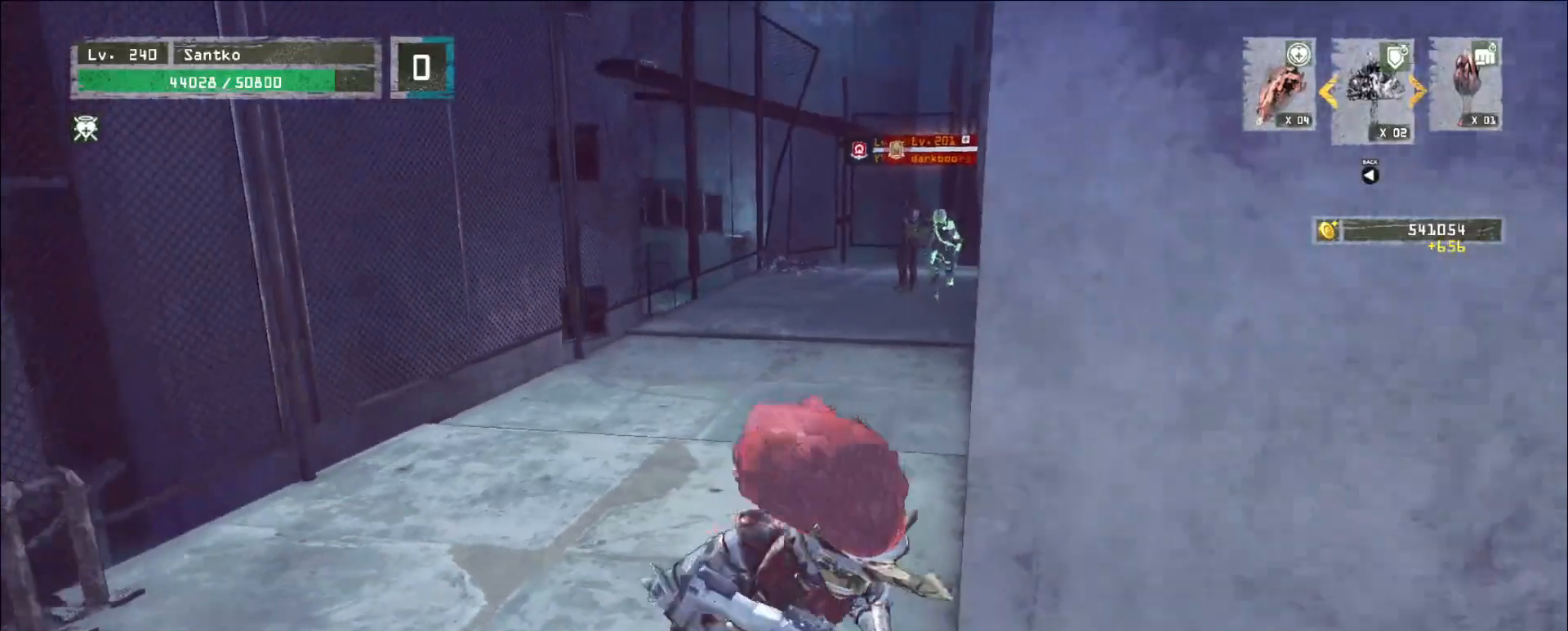
{"keys": ["w"], "mouse": [], "events": [[40, "d", "up"], [120, "d", "down"], [160, "s", "up"], [280, "2", "down"], [360, "2", "up"], [360, "d", "up"], [480, "w", "down"]]}
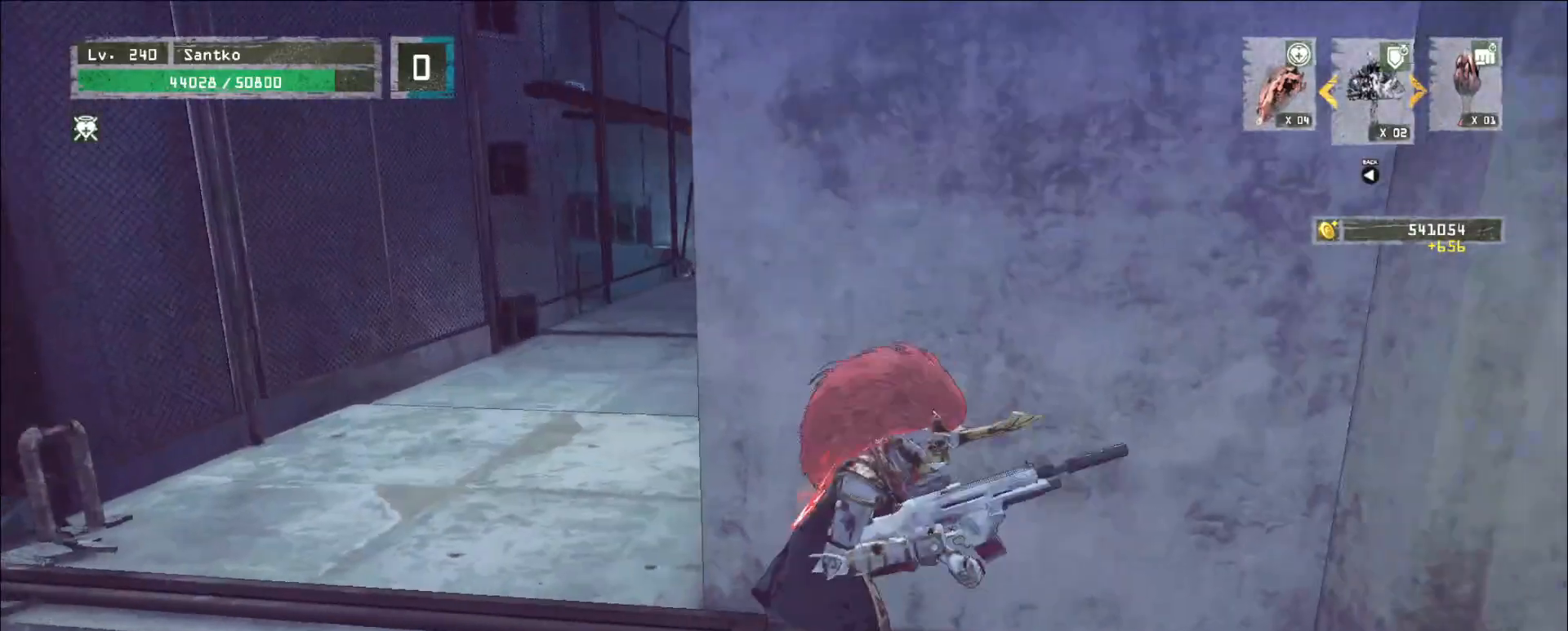
{"keys": [], "mouse": [], "events": [[120, "a", "down"], [200, "a", "up"], [200, "w", "up"]]}
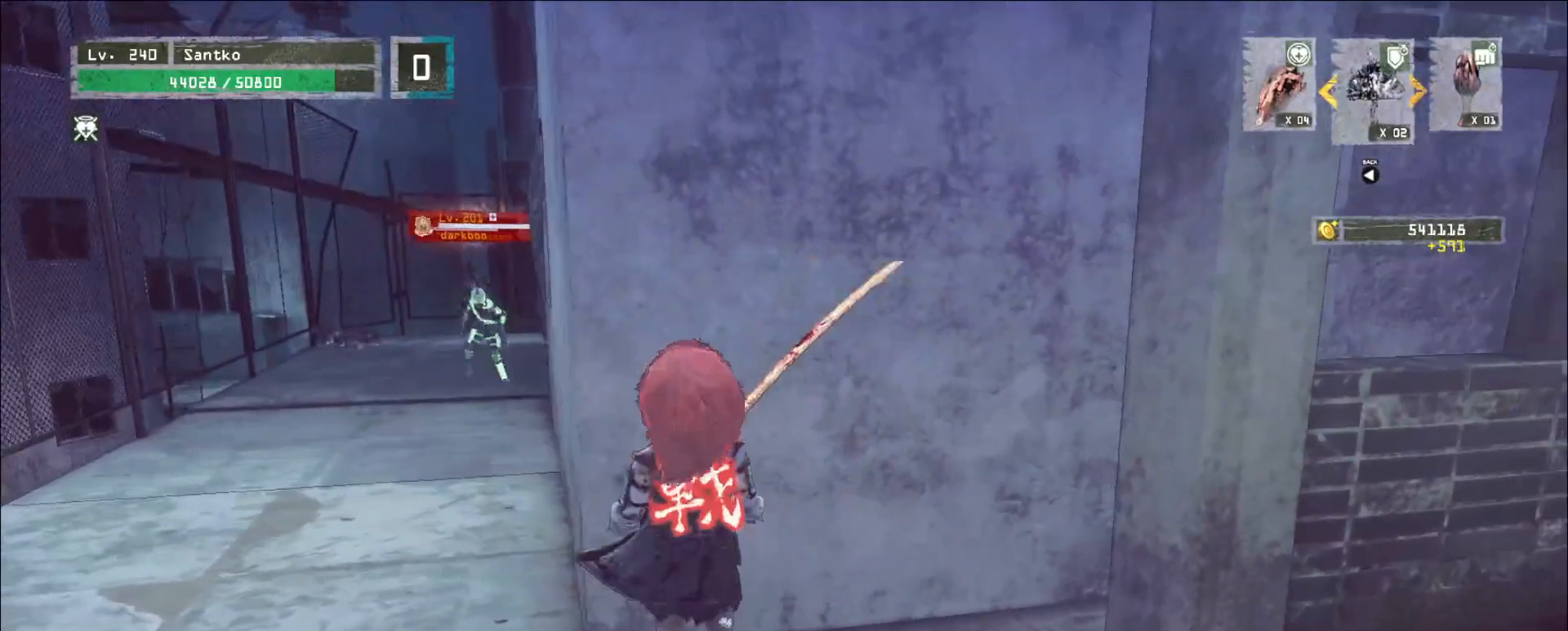
{"keys": [], "mouse": [], "events": [[280, "2", "down"], [360, "2", "up"], [400, "2", "down"], [480, "2", "up"]]}
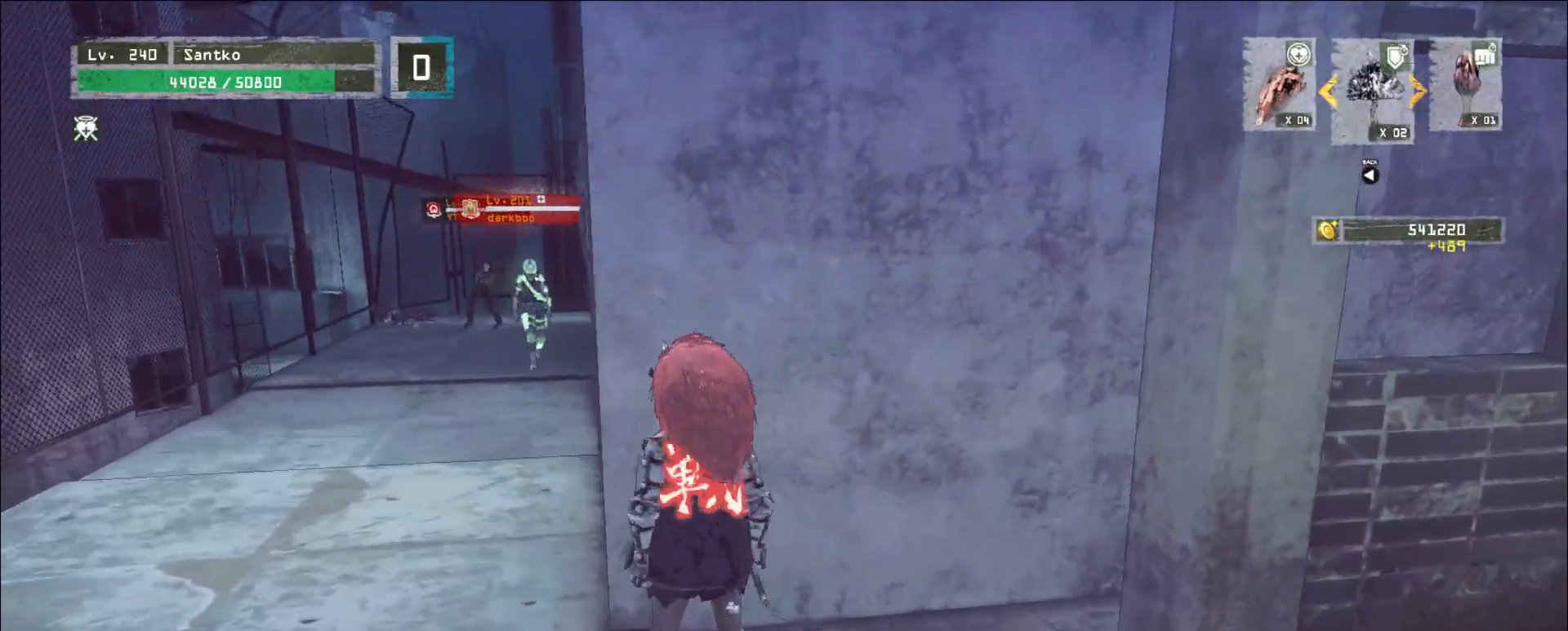
{"keys": [], "mouse": [], "events": [[80, "a", "down"], [320, "w", "down"], [360, "a", "up"], [400, "q", "down"], [480, "mouse_right", "down"], [480, "w", "up"], [520, "mouse_right", "up"], [520, "q", "up"]]}
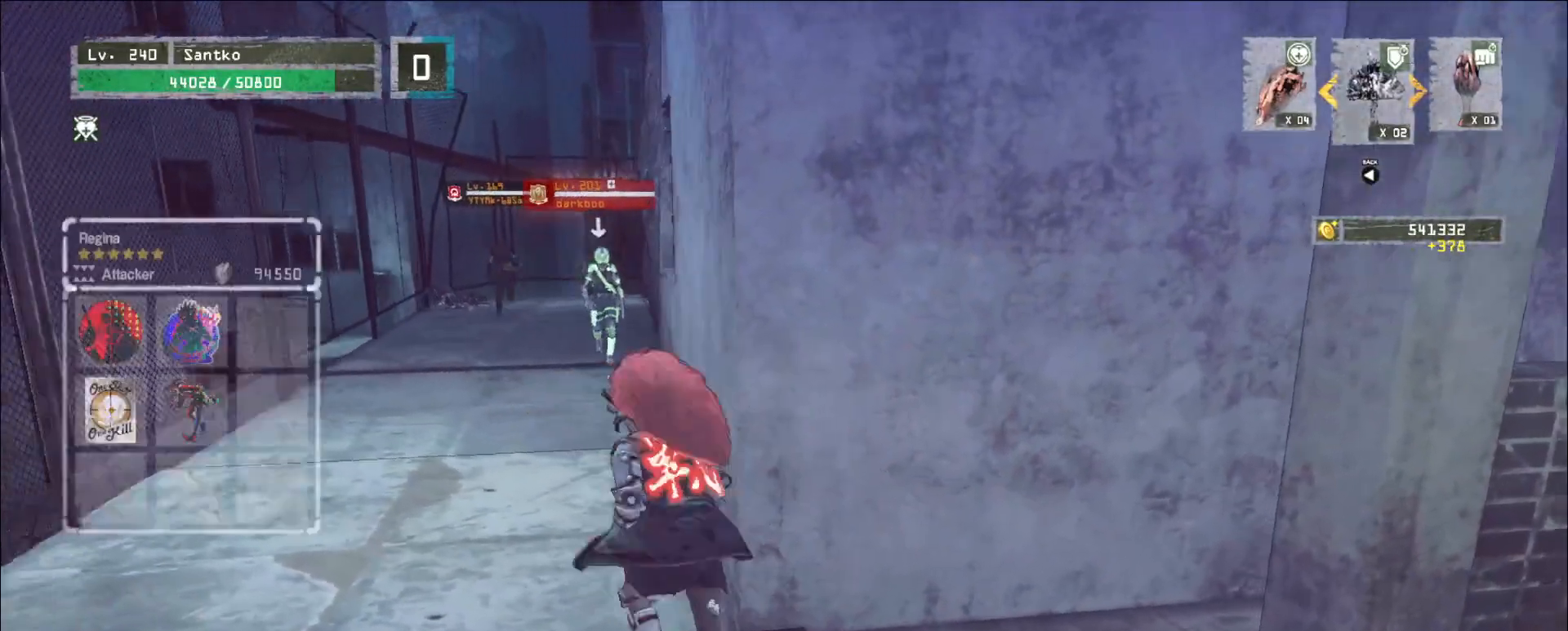
{"keys": ["d"], "mouse": [], "events": [[120, "s", "down"], [200, "d", "down"], [280, "s", "up"]]}
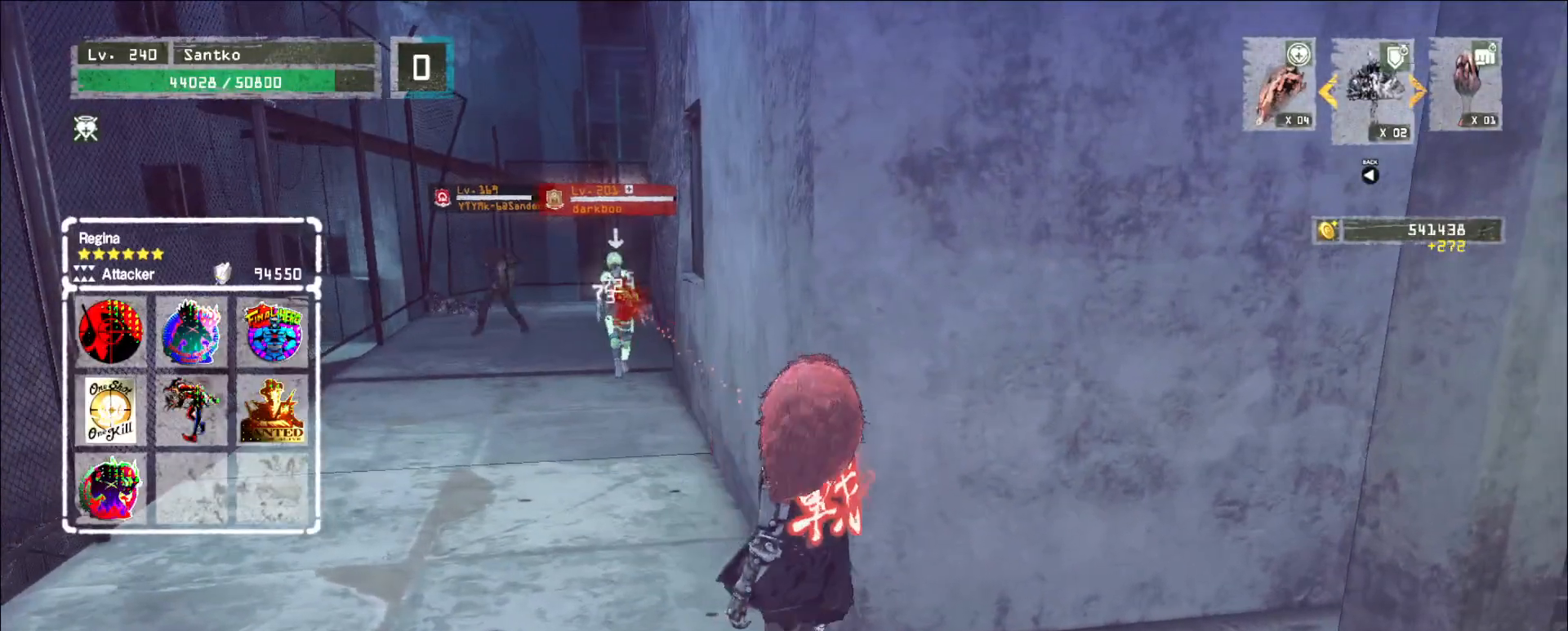
{"keys": [], "mouse": [], "events": [[360, "d", "up"], [400, "2", "down"], [480, "2", "up"]]}
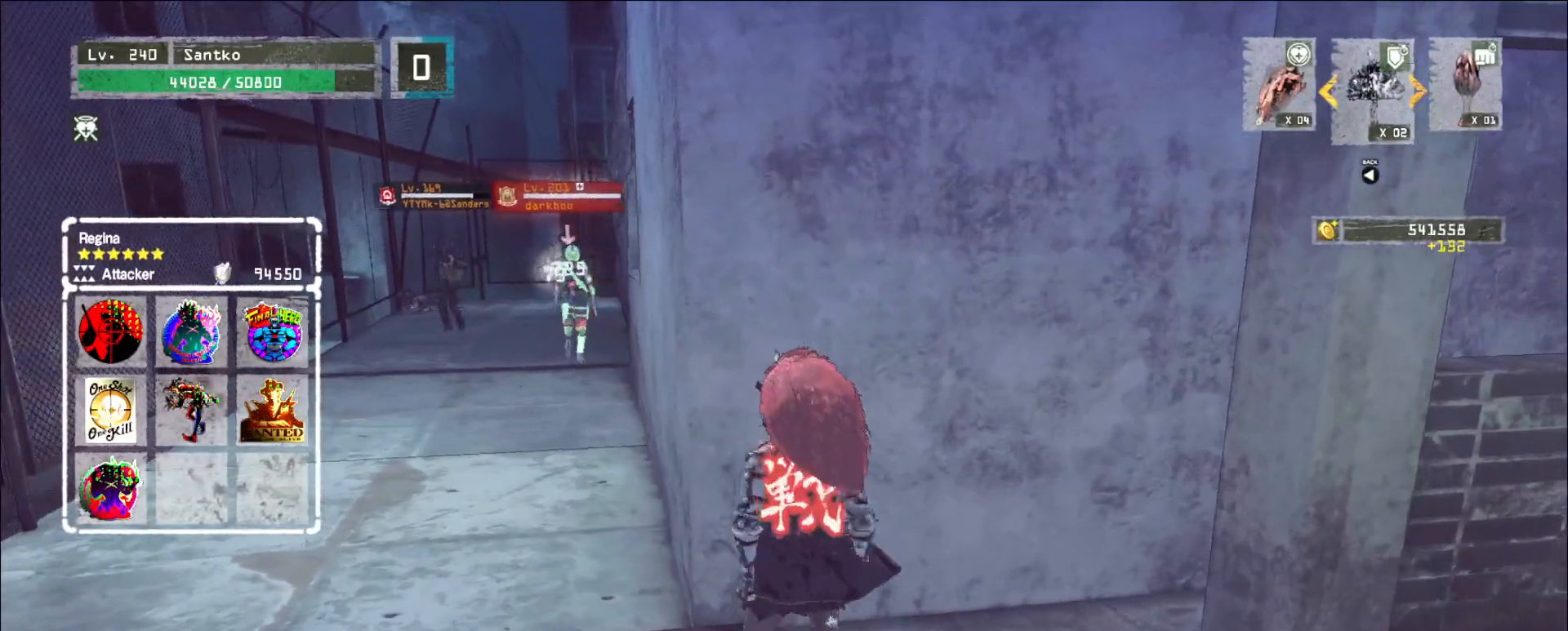
{"keys": [], "mouse": [], "events": [[320, "d", "down"], [400, "d", "up"]]}